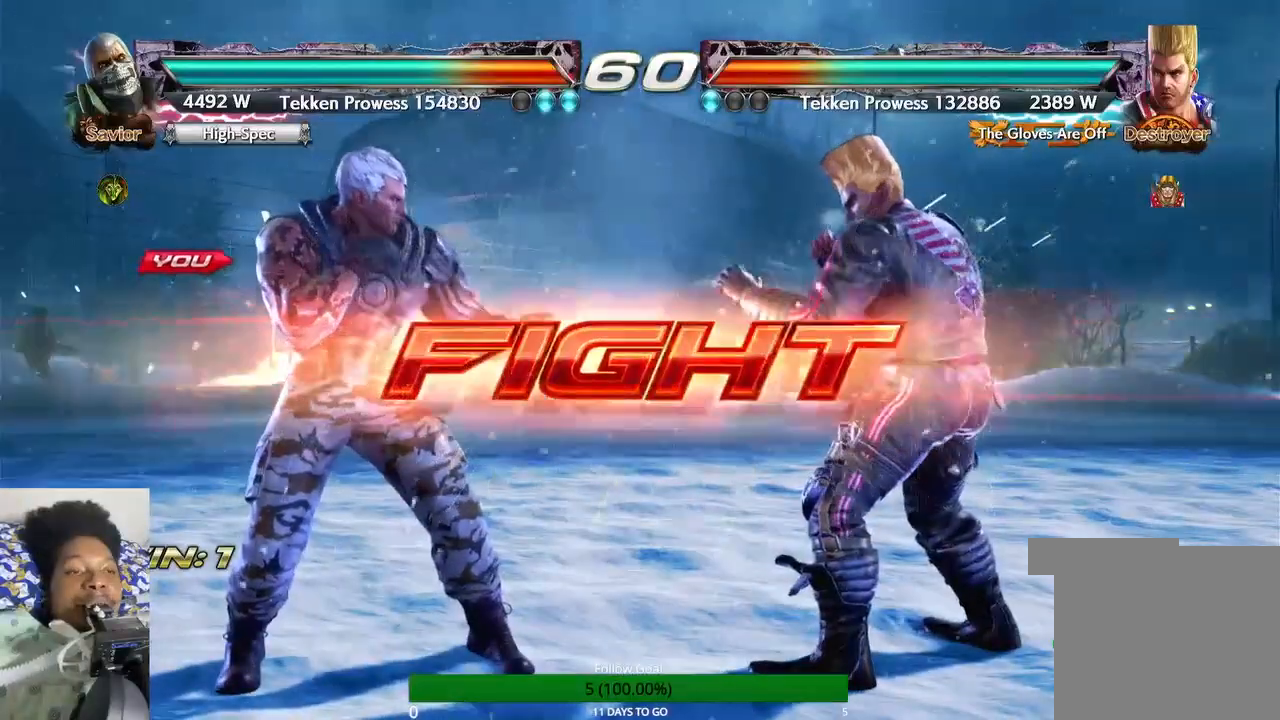
Gameplay with a controller (PlayStation layout); each line is a JSON object with the inputs held at the frame after it. "events" lists button and stick changes between this image and that frame as [ms after this image, input, new state], when the widget could be followed in between. Not read: L3 R3.
{"buttons": [], "left_stick": "center", "right_stick": "center", "events": [[100, "CROSS", "down"], [133, "TRIANGLE", "up"], [233, "CROSS", "up"]]}
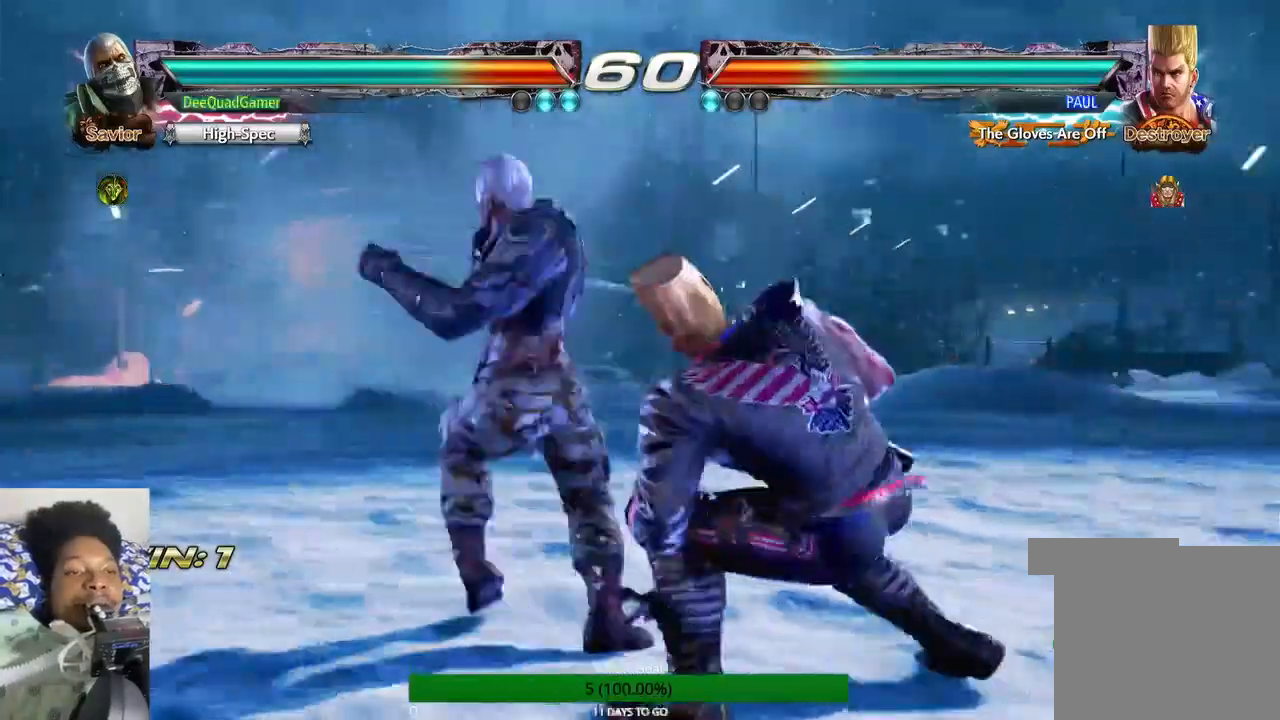
{"buttons": [], "left_stick": "center", "right_stick": "center", "events": []}
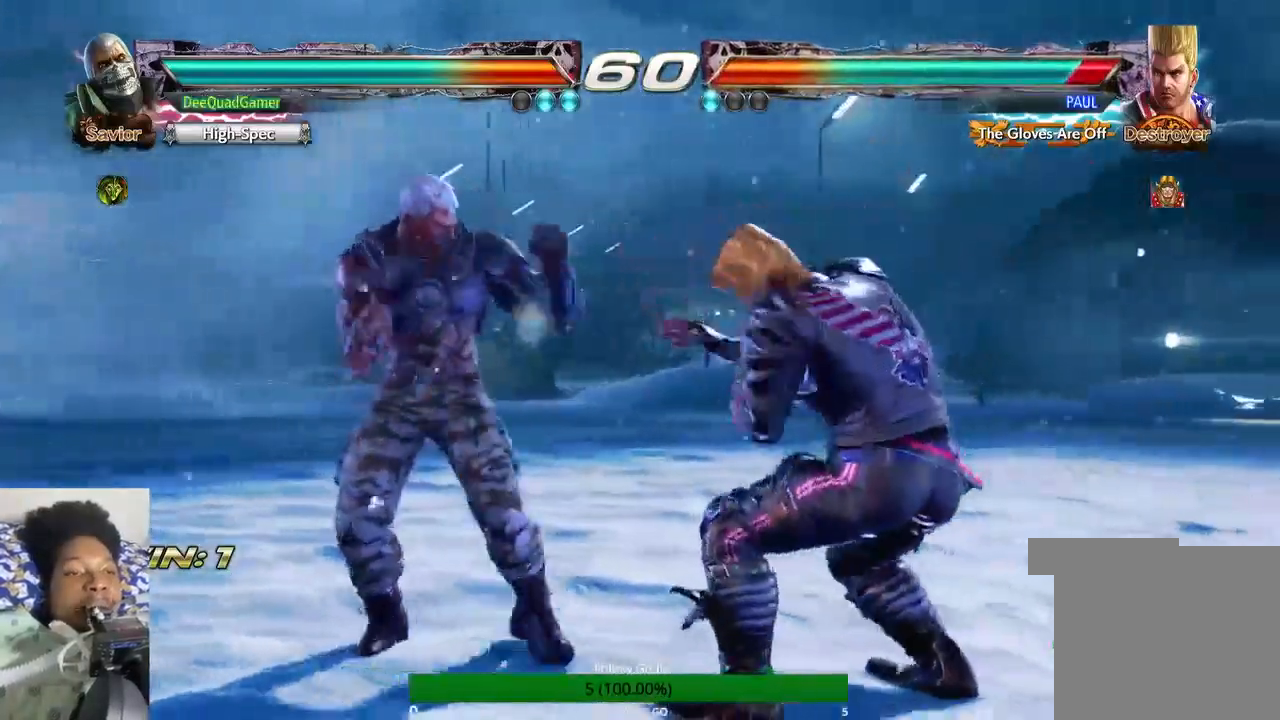
{"buttons": [], "left_stick": "down-right", "right_stick": "center", "events": [[33, "left_stick", "down"], [200, "left_stick", "down-right"], [333, "CIRCLE", "down"], [500, "CIRCLE", "up"]]}
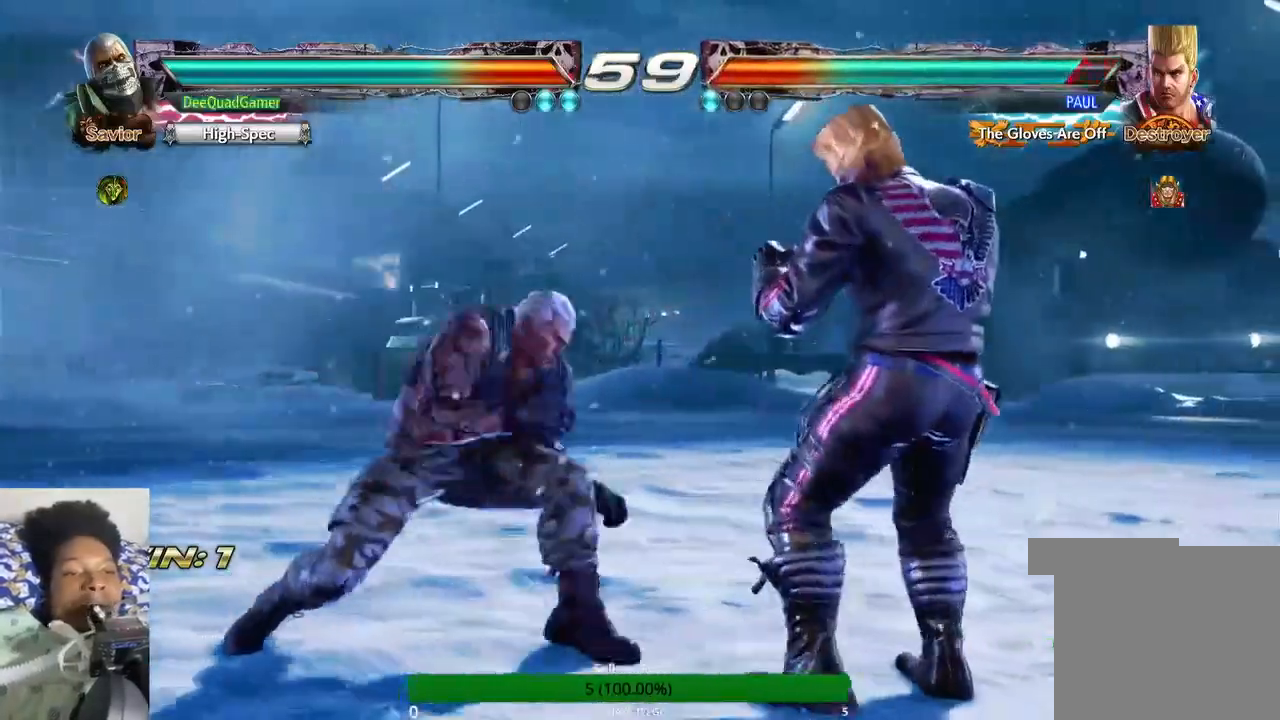
{"buttons": [], "left_stick": "right", "right_stick": "center", "events": [[67, "left_stick", "center"], [433, "left_stick", "right"]]}
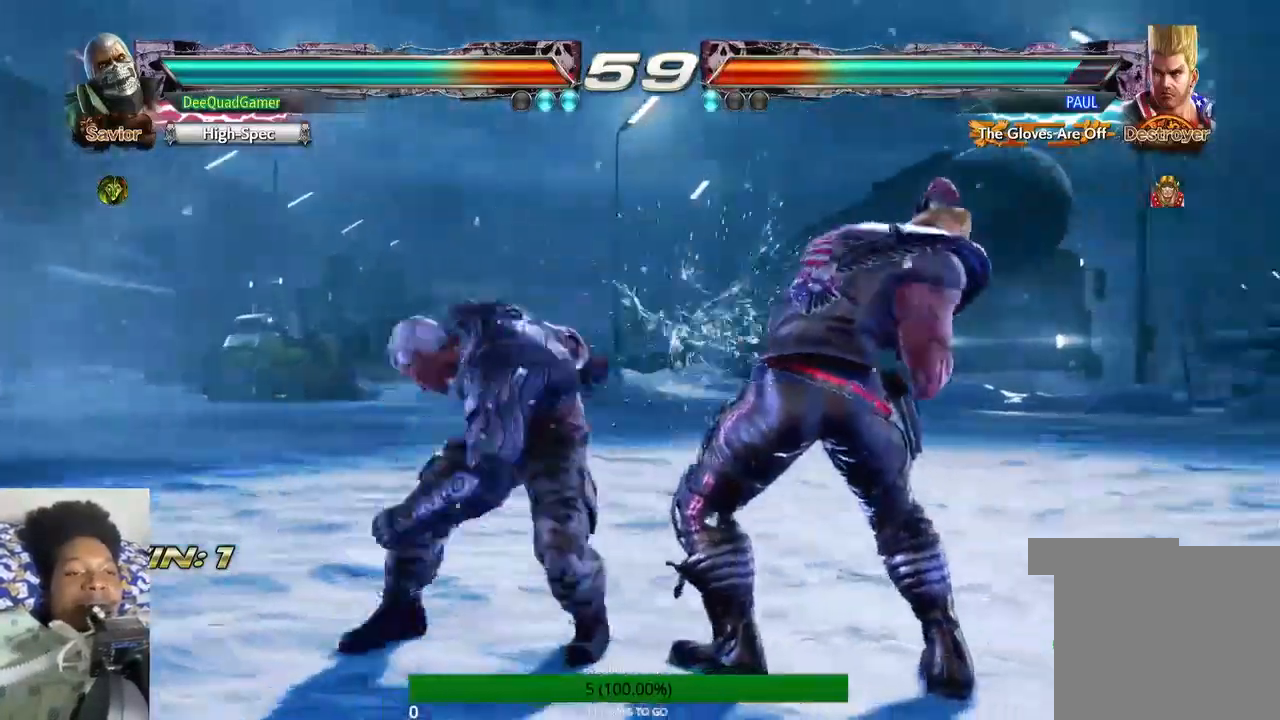
{"buttons": [], "left_stick": "left", "right_stick": "center", "events": [[100, "left_stick", "left"]]}
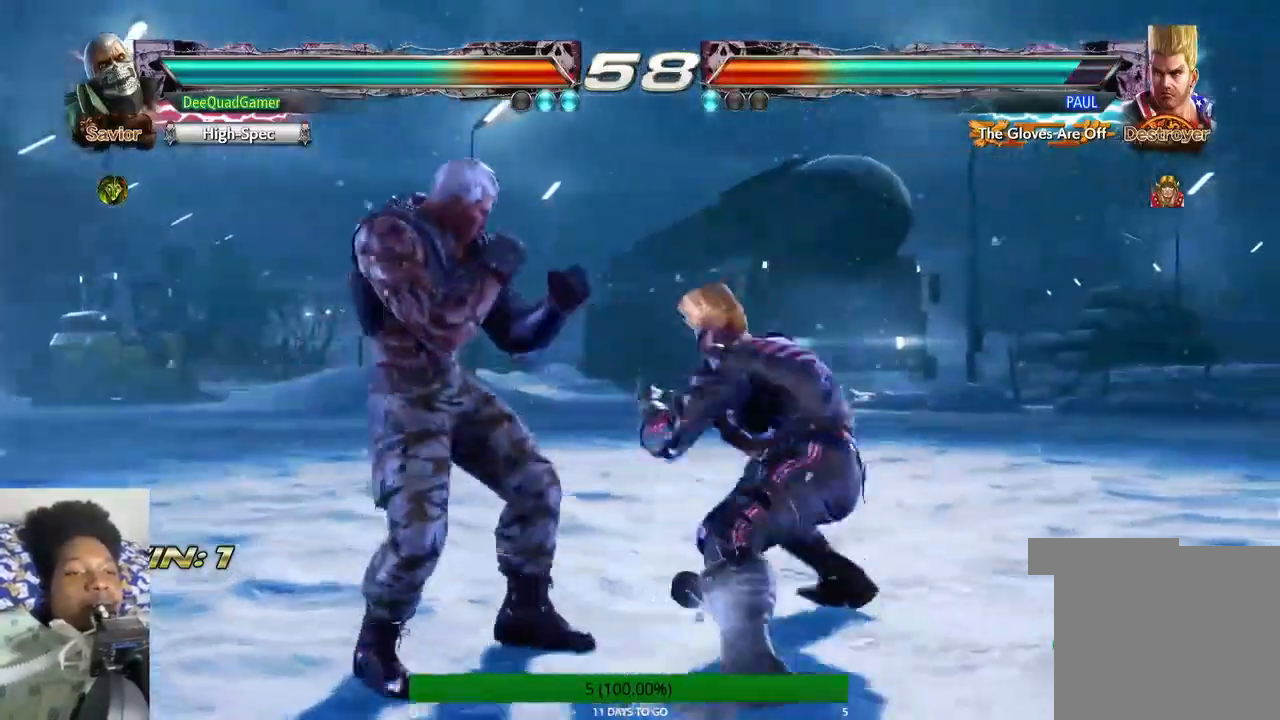
{"buttons": [], "left_stick": "left", "right_stick": "center", "events": []}
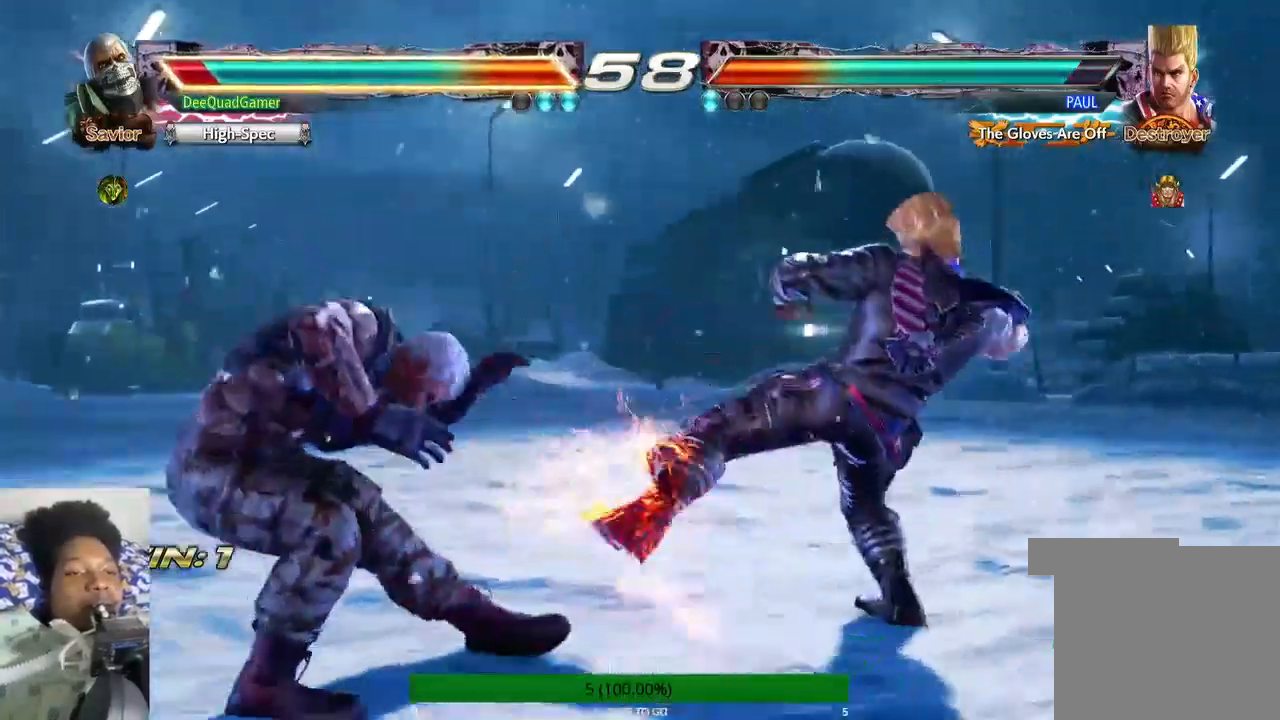
{"buttons": [], "left_stick": "left", "right_stick": "center", "events": []}
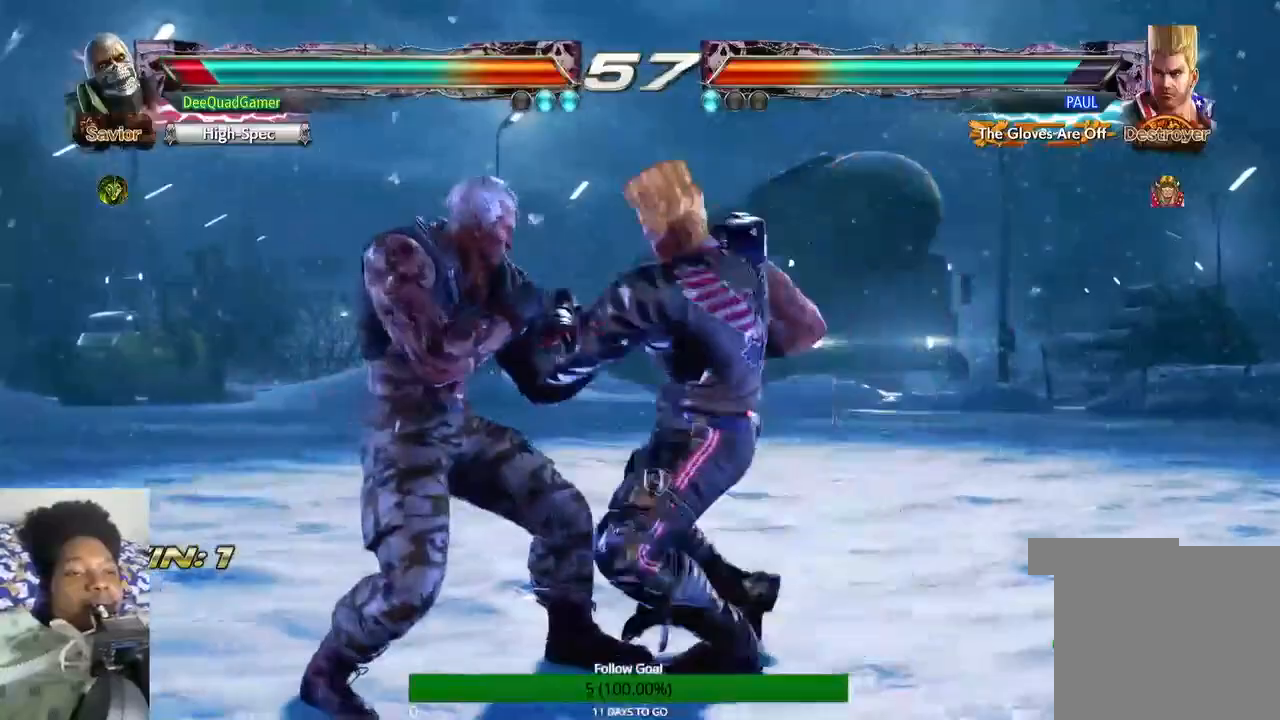
{"buttons": [], "left_stick": "left", "right_stick": "center", "events": []}
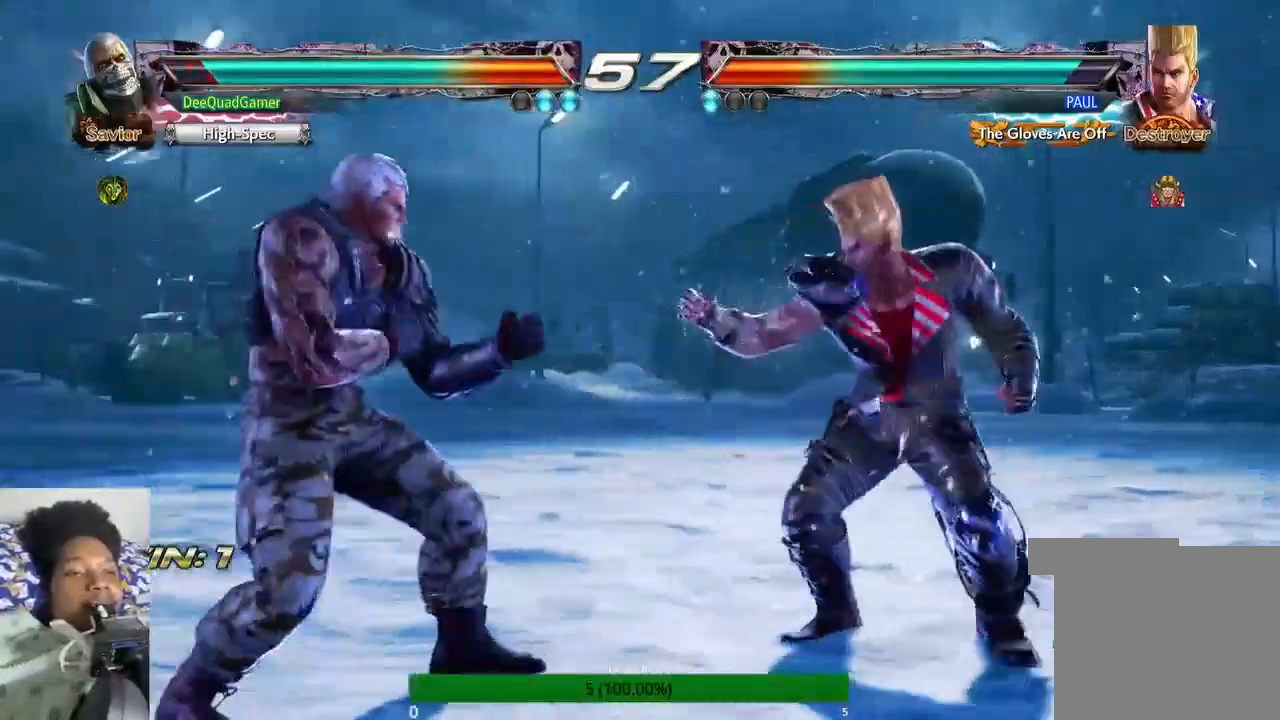
{"buttons": [], "left_stick": "center", "right_stick": "center", "events": [[167, "SQUARE", "down"], [267, "SQUARE", "up"], [400, "left_stick", "center"]]}
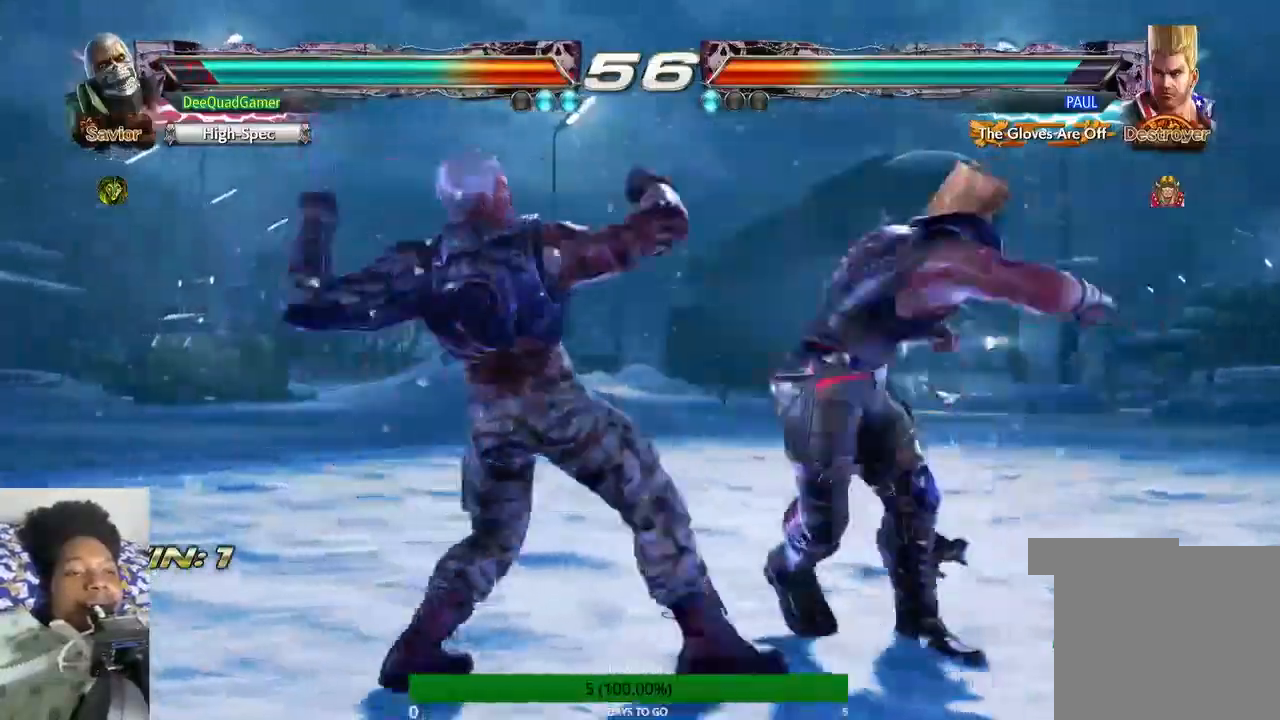
{"buttons": [], "left_stick": "down", "right_stick": "center", "events": [[467, "left_stick", "down"]]}
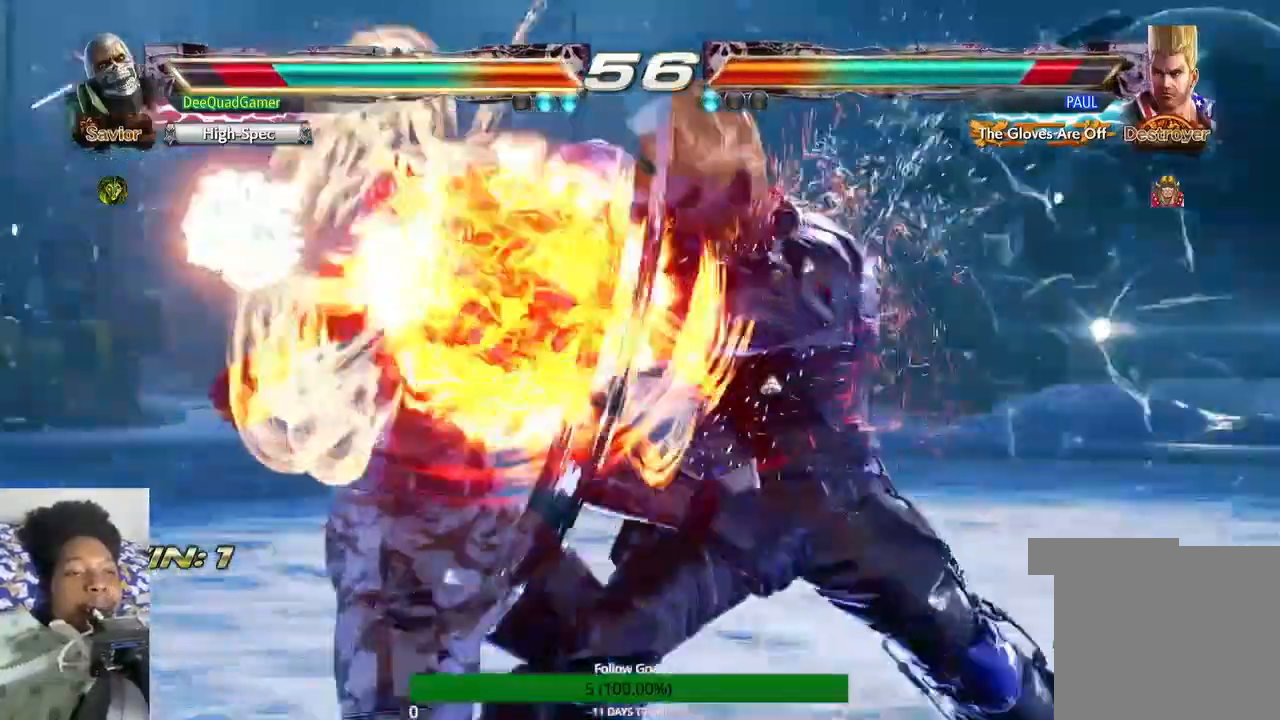
{"buttons": [], "left_stick": "down", "right_stick": "center", "events": [[300, "R1", "down"], [400, "R1", "up"]]}